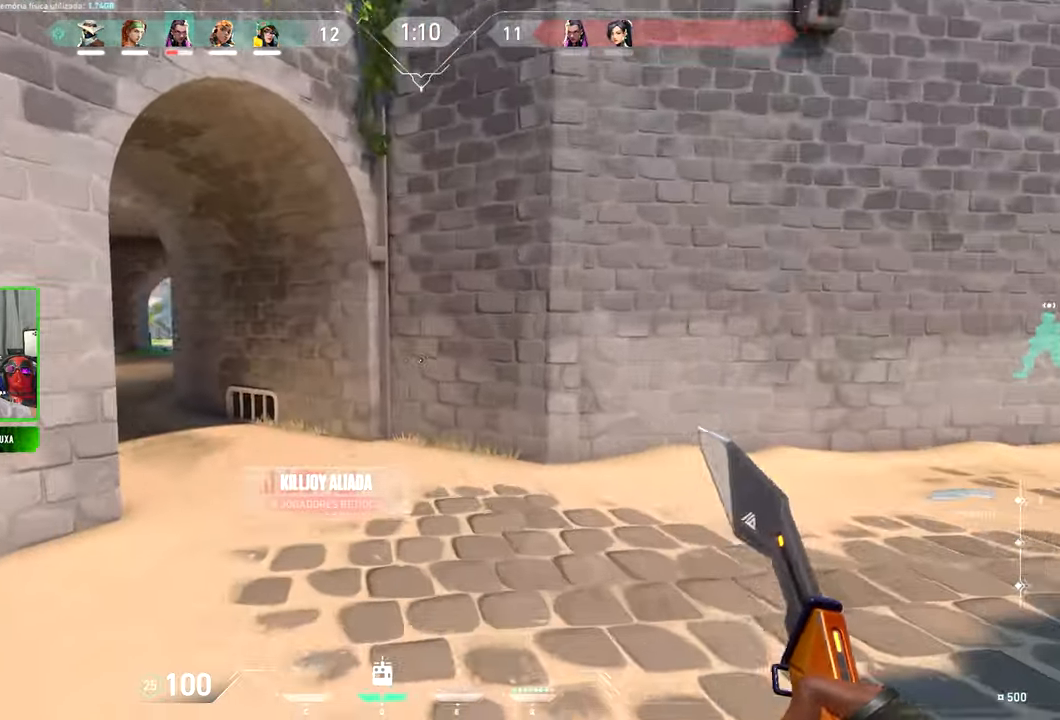
Gameplay with keyboard and mouse; each line is a JSON object with the keys and mouse buttons held at the frame after it. "events" lists presses ("down") and releases ("up") of "1", "2", "3", "4", "5", "a", "alt", "c", "caps_lock", "ctrl", "d", "e", "f", "g", "q", "r", "s", "shift", "space", "t", "tab", "v", "w", "x", "z", "mouse_left", "mouse_wheel" and "mouse_right" between this image and that frame as [ms after this image, input, new state], when the widget could be followed in between. "mouse_left", "mouse_wheel", "mouse_right" = the "left", "wheel", "right" buttons of the "mouse" list. No other keys are recorded. "wheel" means that the mouse wheel is clicked or scrolled. Not read: mouse_move.
{"keys": ["w"], "mouse": [], "events": [[117, "a", "down"], [217, "a", "up"]]}
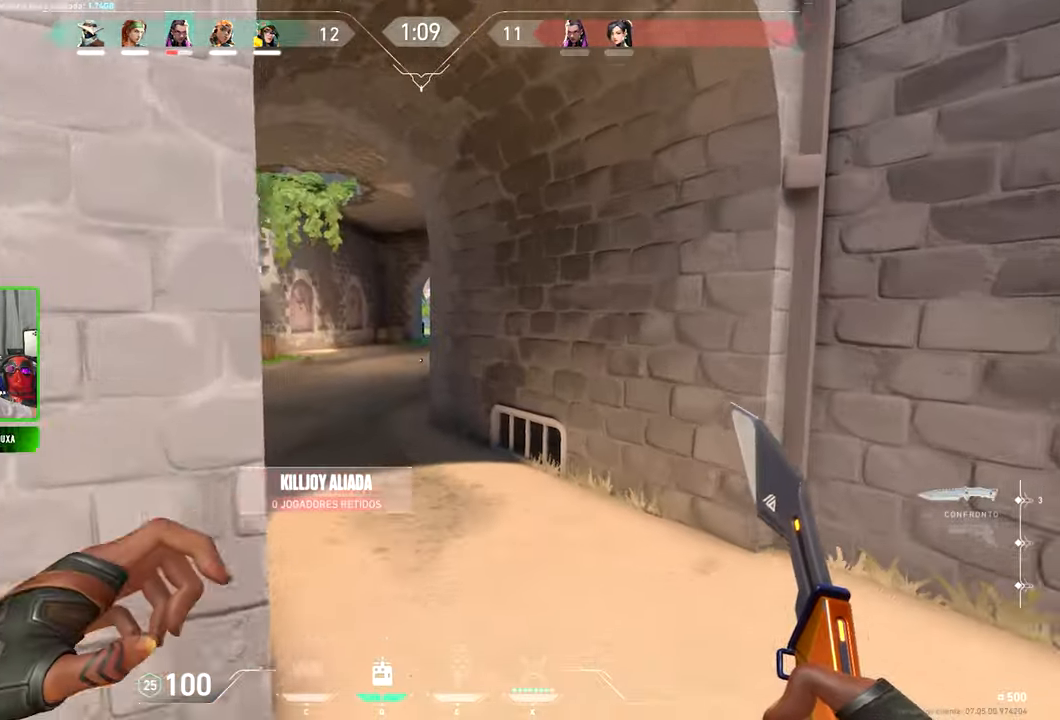
{"keys": ["a", "w"], "mouse": [], "events": [[384, "a", "down"]]}
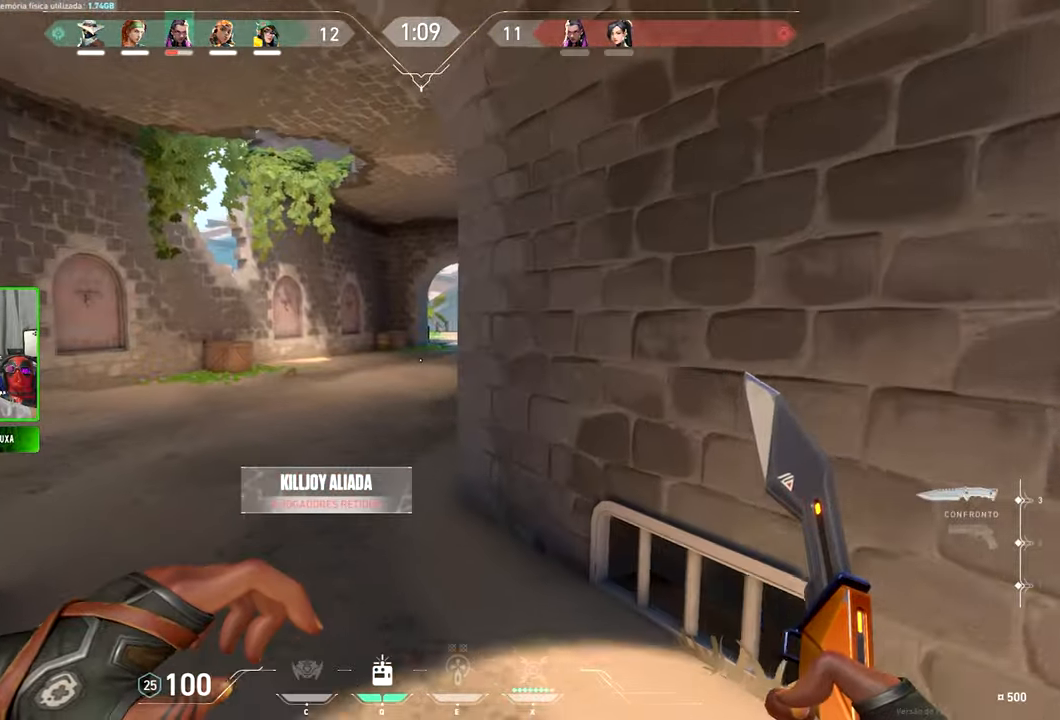
{"keys": ["w"], "mouse": [], "events": [[50, "a", "up"], [250, "a", "down"], [334, "a", "up"]]}
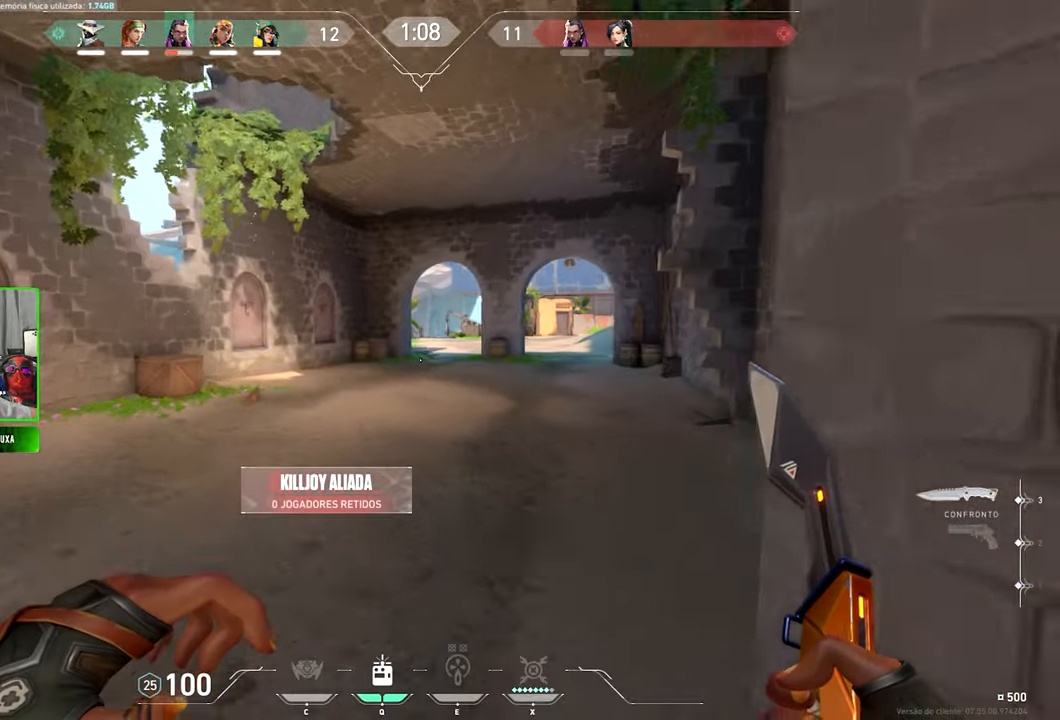
{"keys": ["shift", "w"], "mouse": [], "events": [[217, "shift", "down"], [400, "w", "up"], [450, "w", "down"]]}
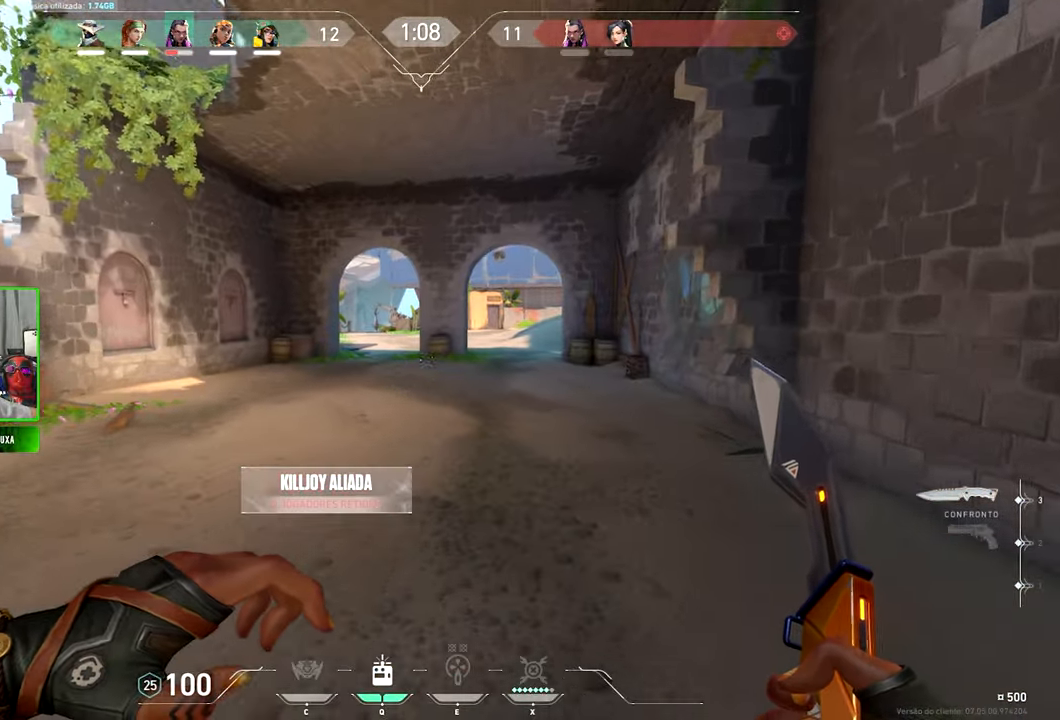
{"keys": ["d", "shift", "w"], "mouse": [], "events": [[50, "a", "down"], [183, "a", "up"], [233, "d", "down"]]}
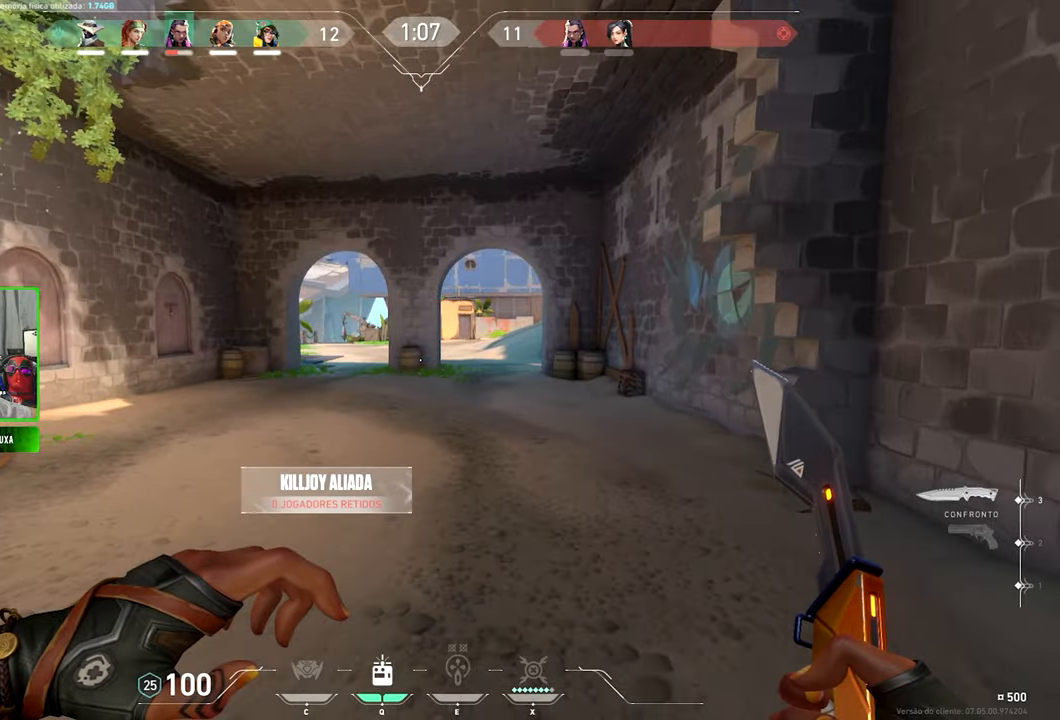
{"keys": ["d", "shift", "w"], "mouse": [], "events": [[50, "d", "up"], [300, "d", "down"]]}
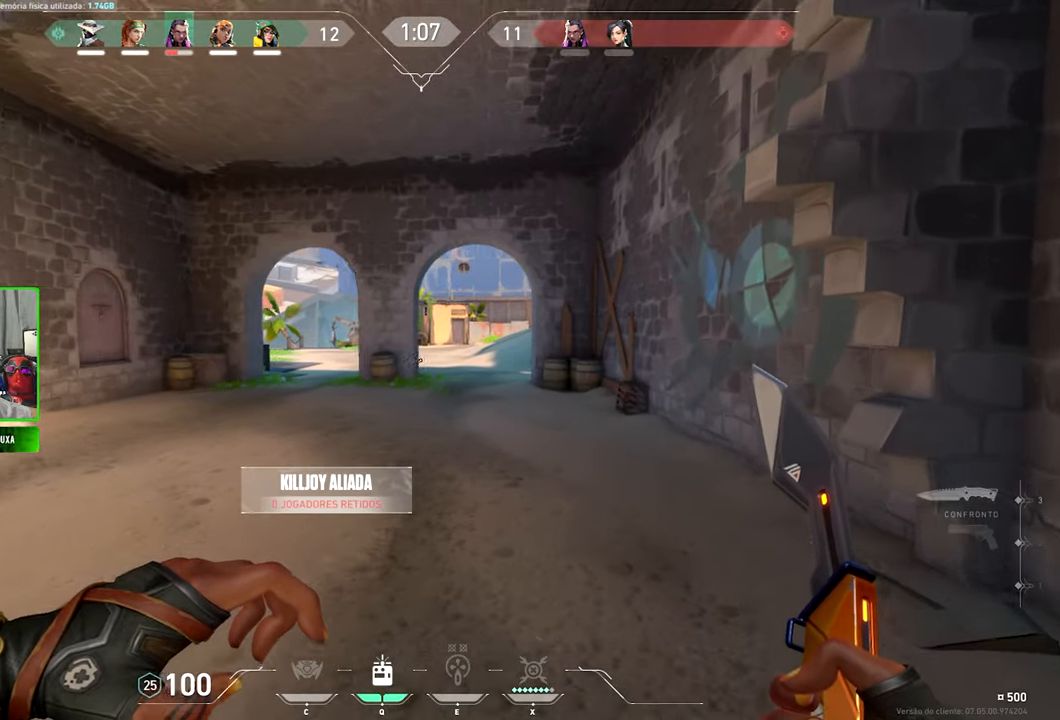
{"keys": ["s"], "mouse": [], "events": [[83, "w", "up"], [166, "d", "up"], [250, "s", "down"], [400, "shift", "up"]]}
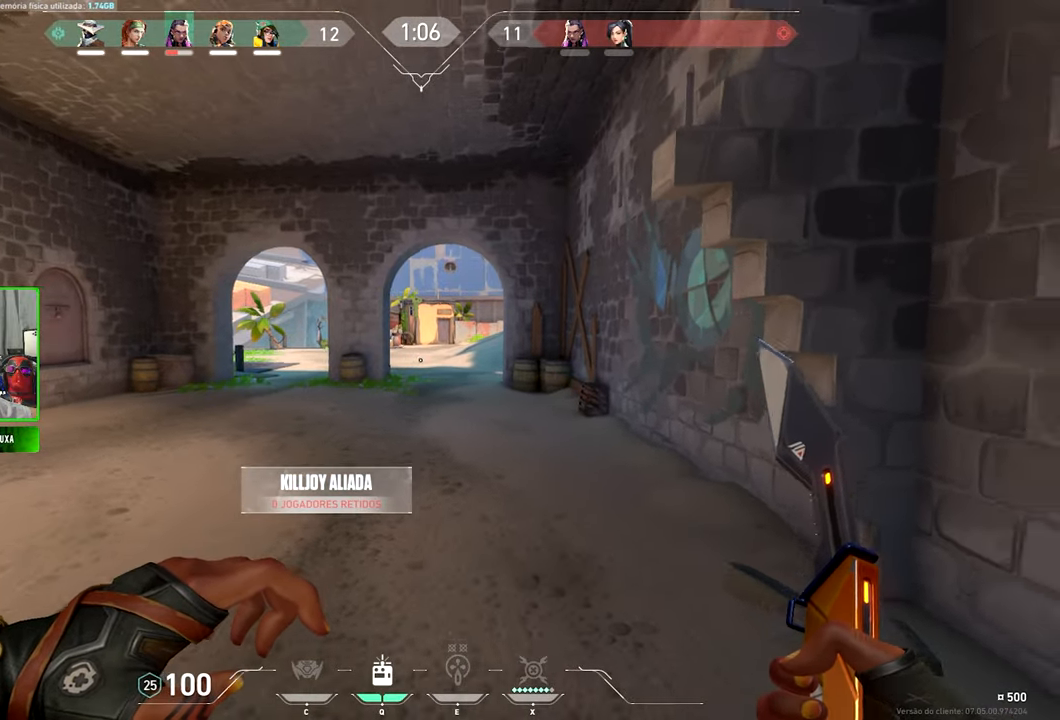
{"keys": ["d"], "mouse": [], "events": [[233, "d", "down"], [416, "s", "up"]]}
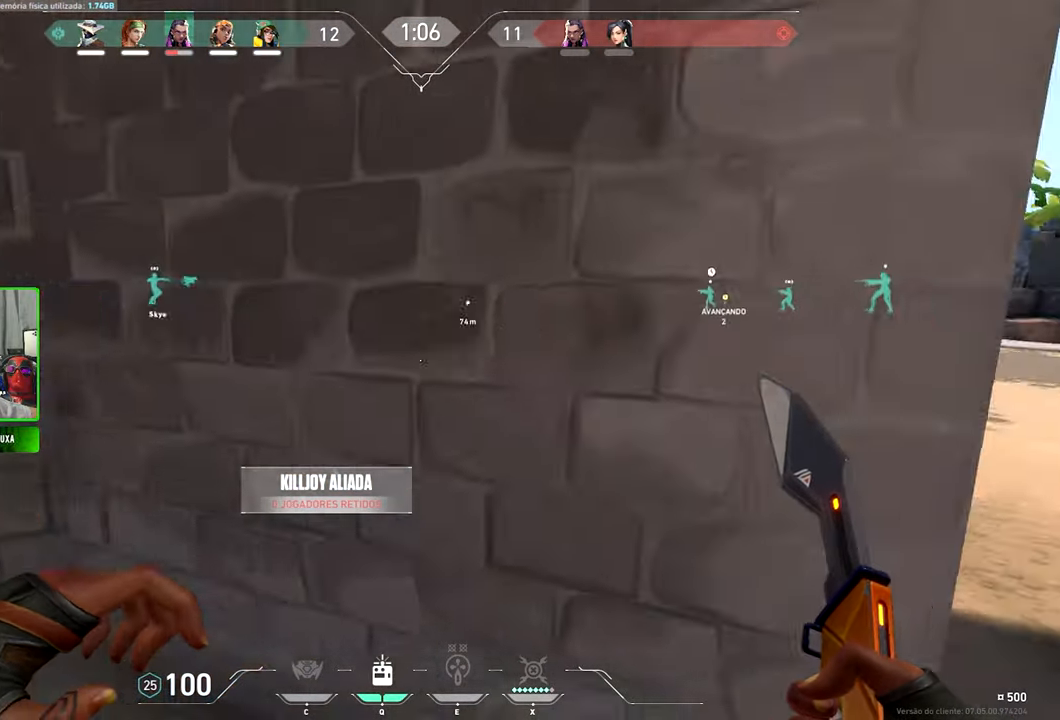
{"keys": ["w"], "mouse": [], "events": [[116, "w", "down"], [350, "d", "up"]]}
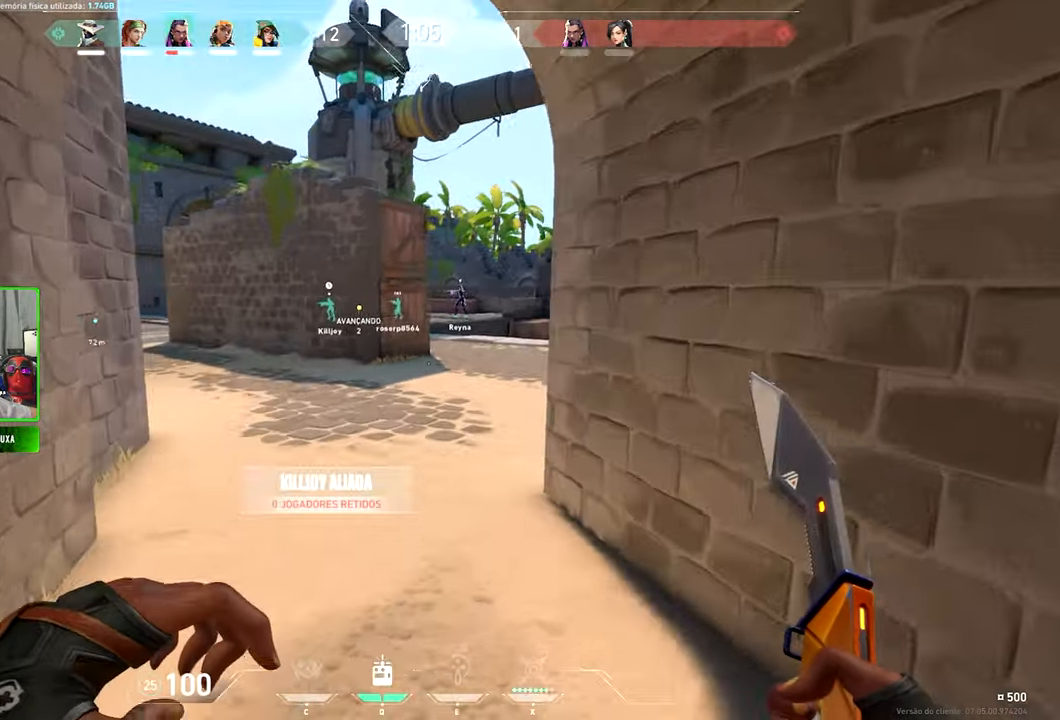
{"keys": ["d", "w"], "mouse": [], "events": [[366, "d", "down"]]}
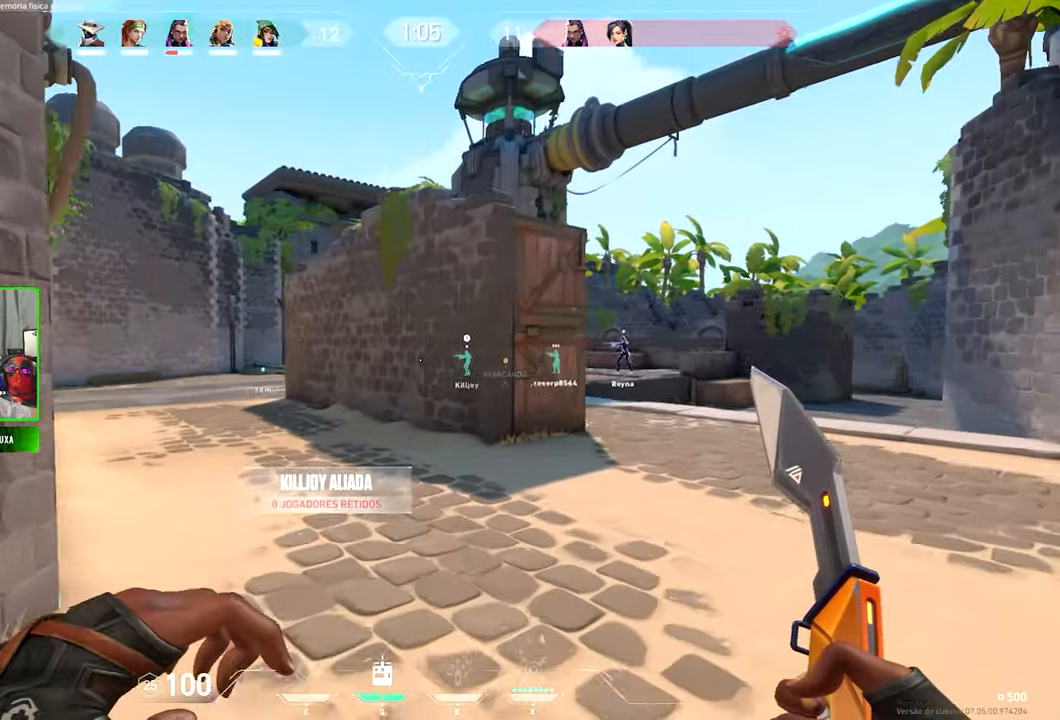
{"keys": ["d", "shift", "w"], "mouse": [], "events": [[183, "d", "up"], [233, "shift", "down"], [416, "d", "down"]]}
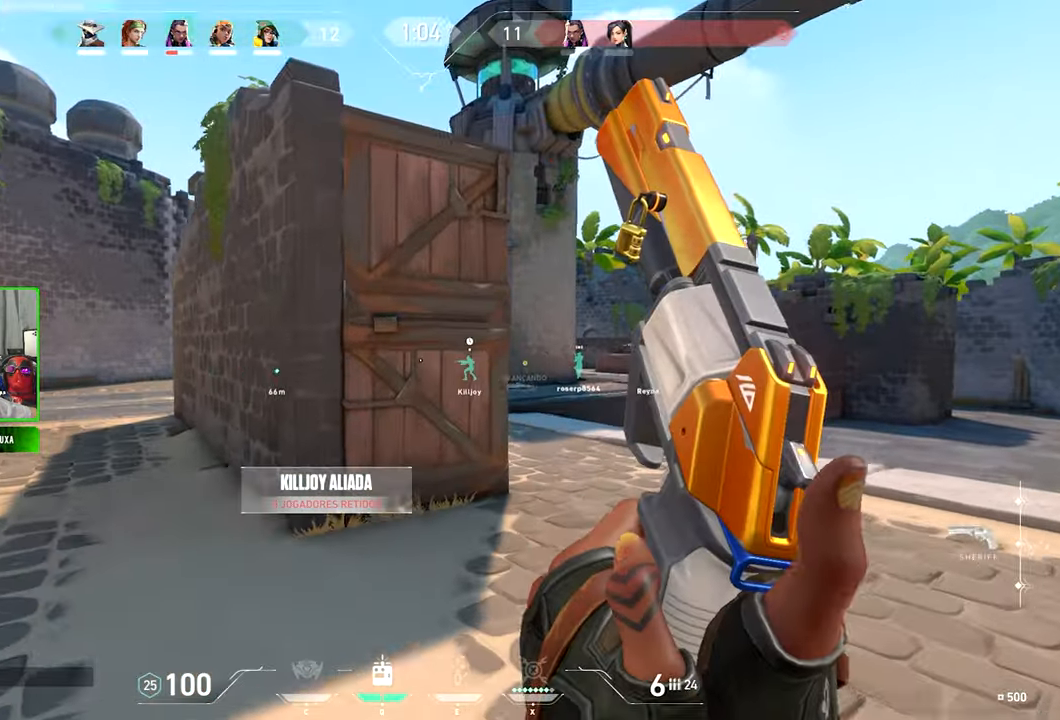
{"keys": ["d", "shift", "w"], "mouse": [], "events": [[166, "d", "up"], [400, "d", "down"]]}
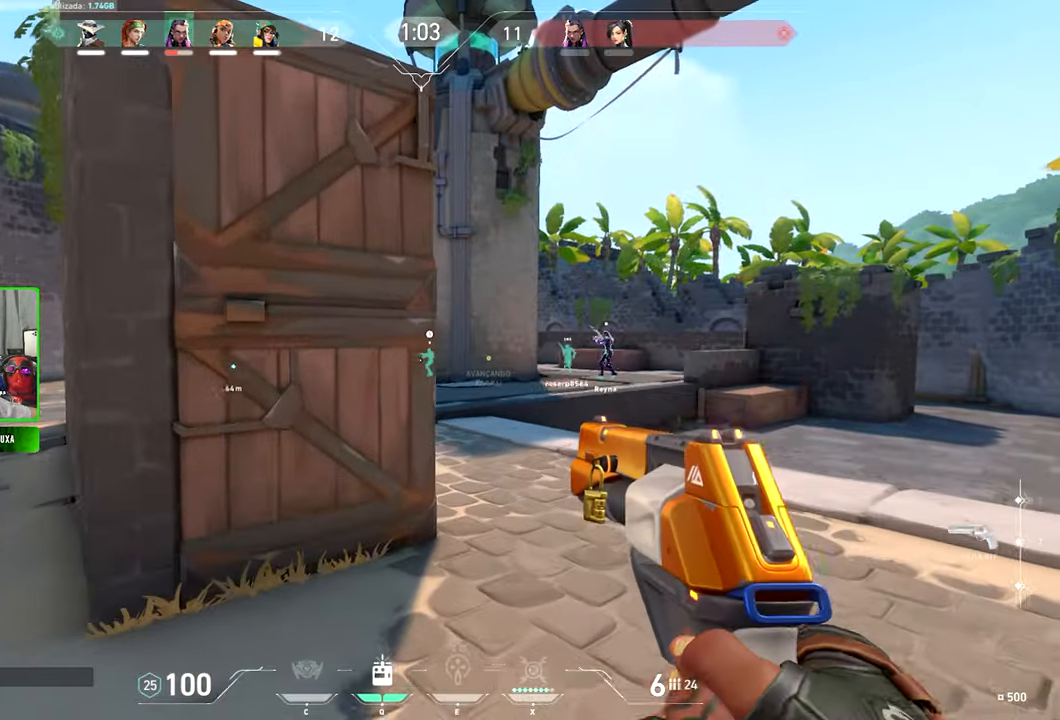
{"keys": ["shift", "w"], "mouse": [], "events": [[100, "d", "up"], [333, "d", "down"], [333, "w", "up"], [466, "d", "up"], [466, "w", "down"]]}
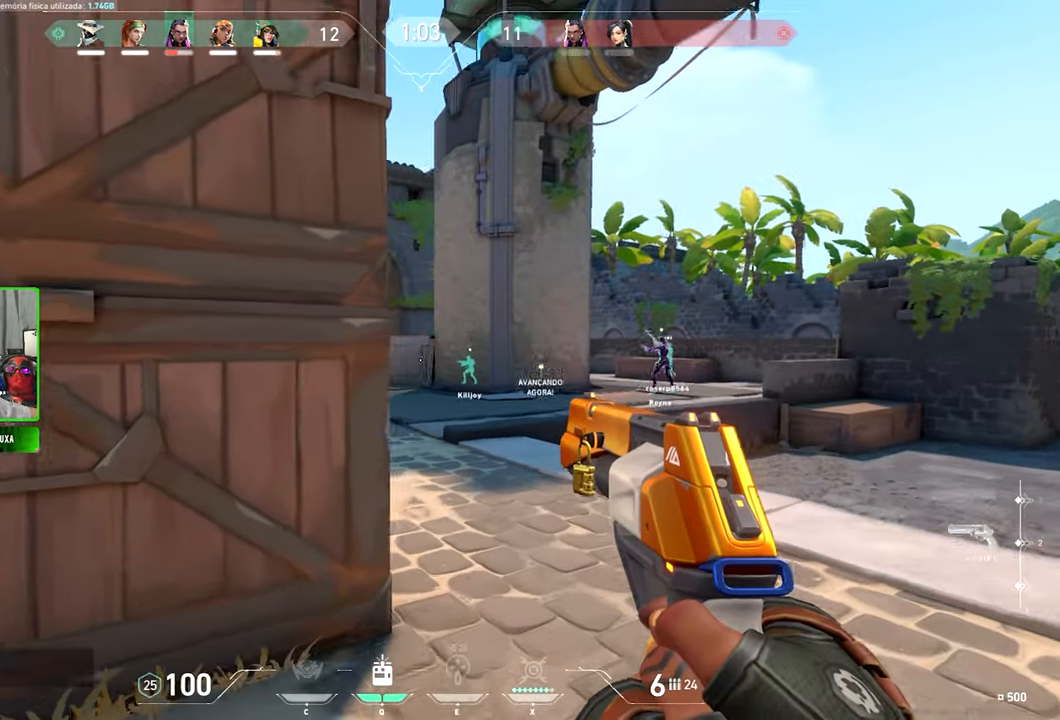
{"keys": ["shift", "w"], "mouse": [], "events": []}
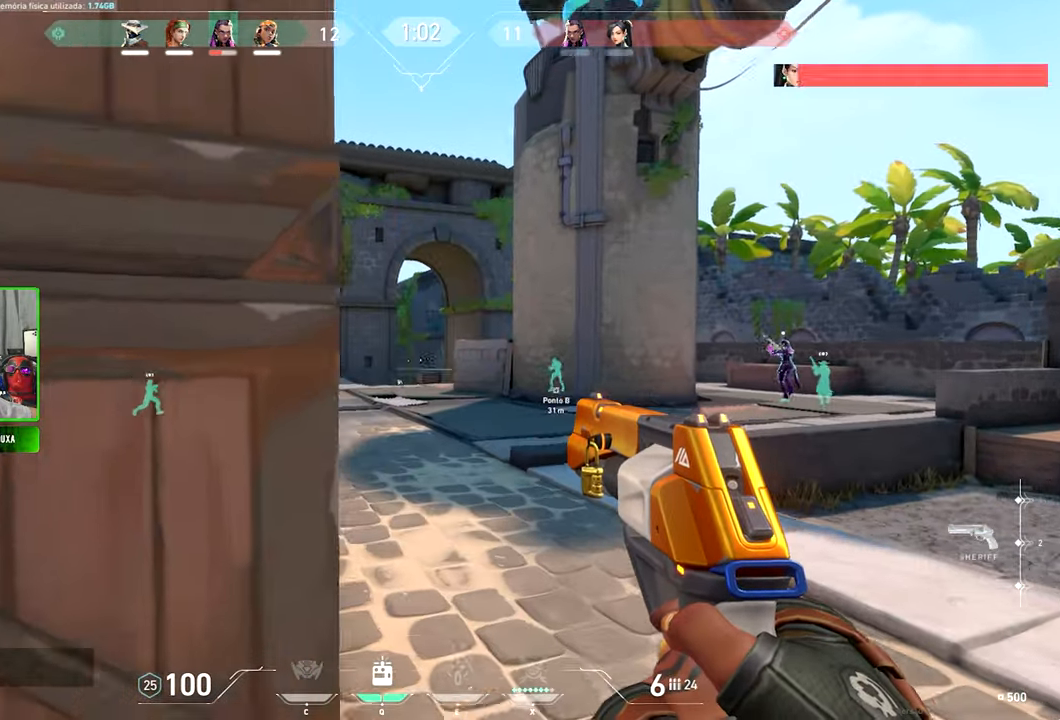
{"keys": ["shift"], "mouse": [], "events": [[133, "d", "down"], [133, "w", "up"], [233, "d", "up"], [267, "a", "down"], [400, "a", "up"]]}
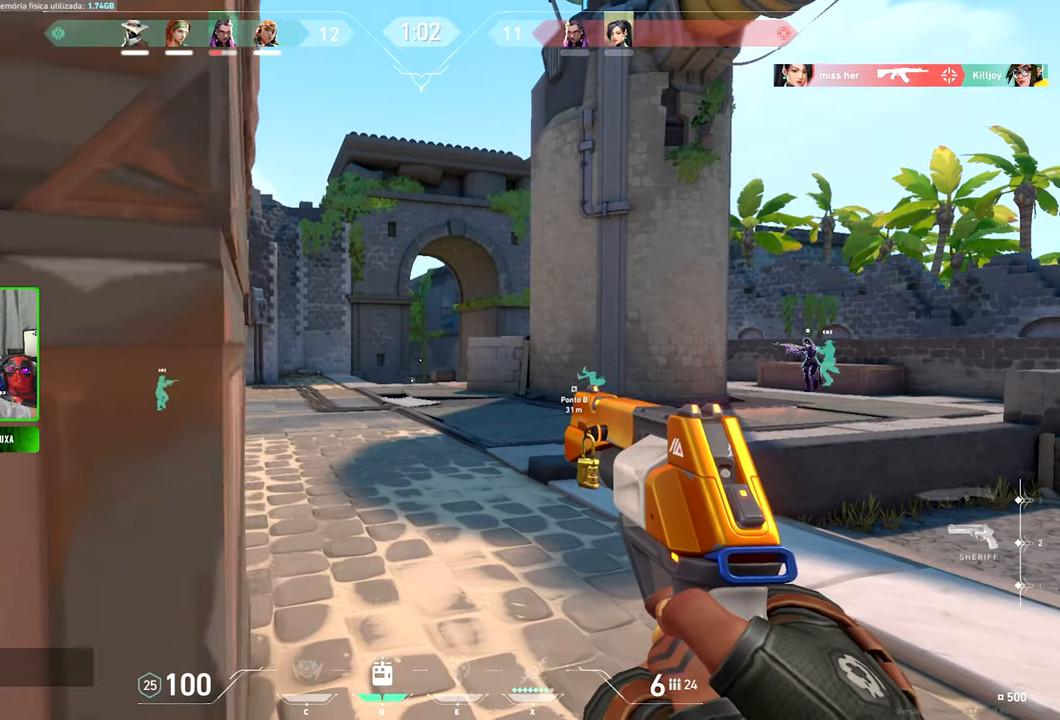
{"keys": ["shift"], "mouse": [], "events": [[50, "a", "down"], [200, "a", "up"], [283, "a", "down"], [417, "a", "up"]]}
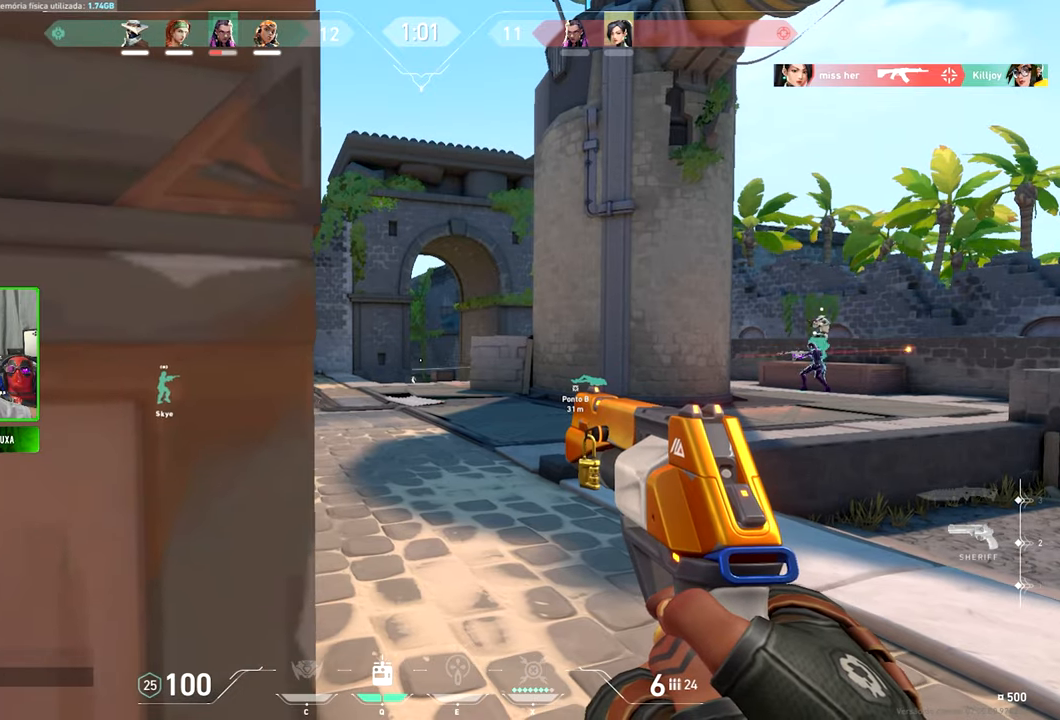
{"keys": ["a", "shift"], "mouse": [], "events": [[67, "d", "down"], [150, "d", "up"], [300, "a", "down"]]}
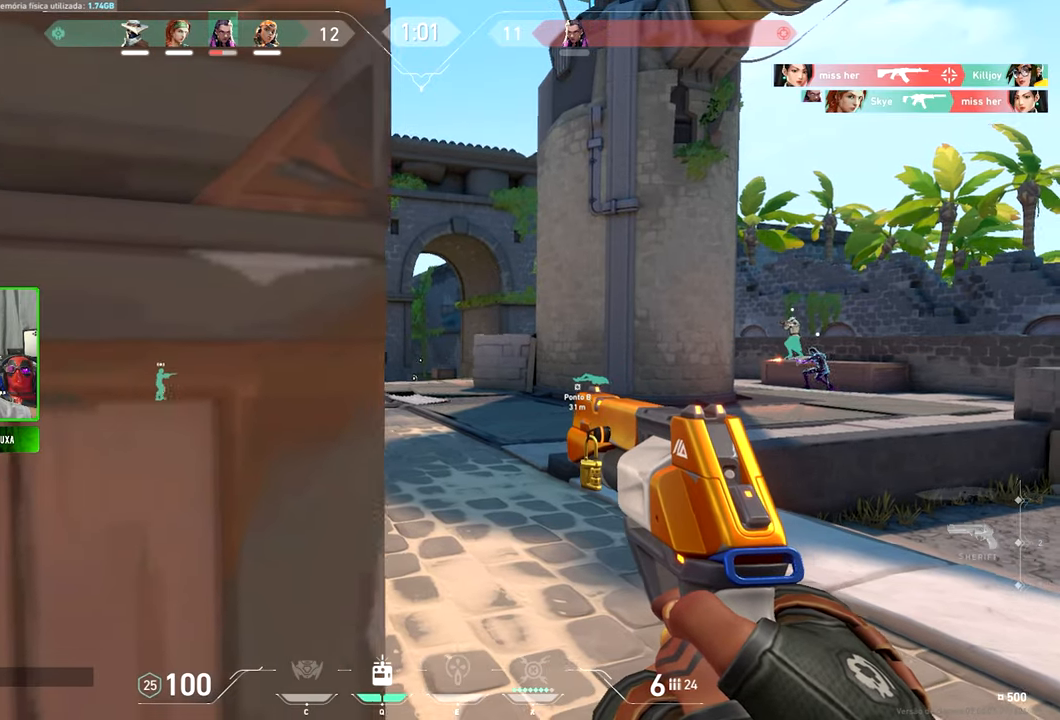
{"keys": ["d", "shift"], "mouse": [], "events": [[317, "a", "up"], [317, "d", "down"]]}
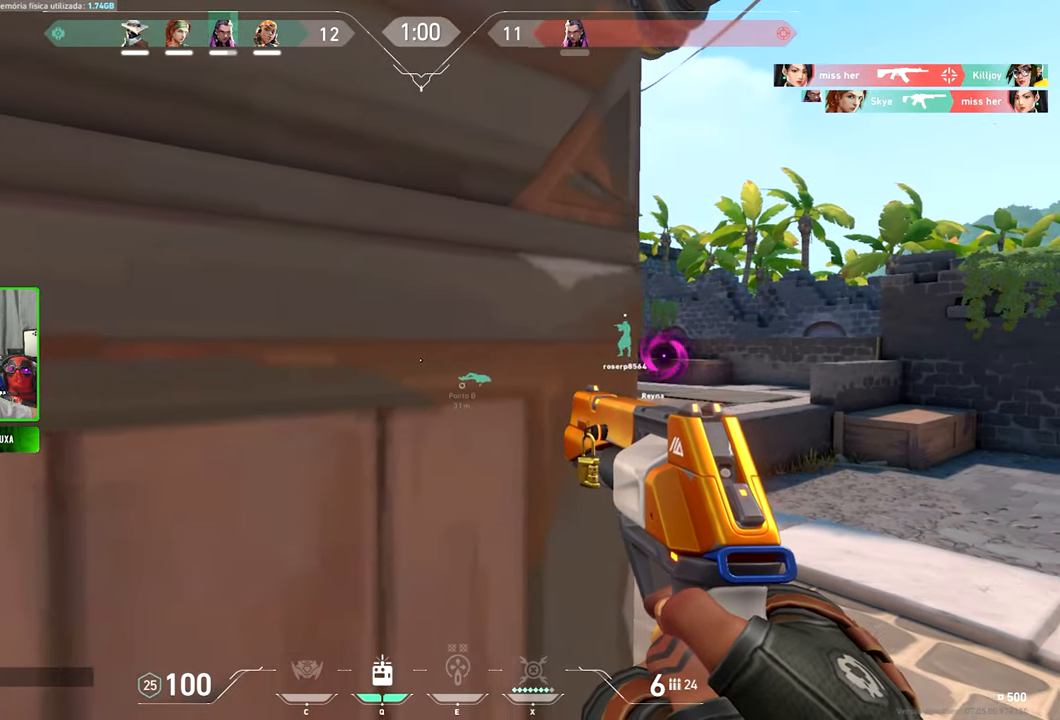
{"keys": ["shift"], "mouse": [], "events": [[333, "d", "up"]]}
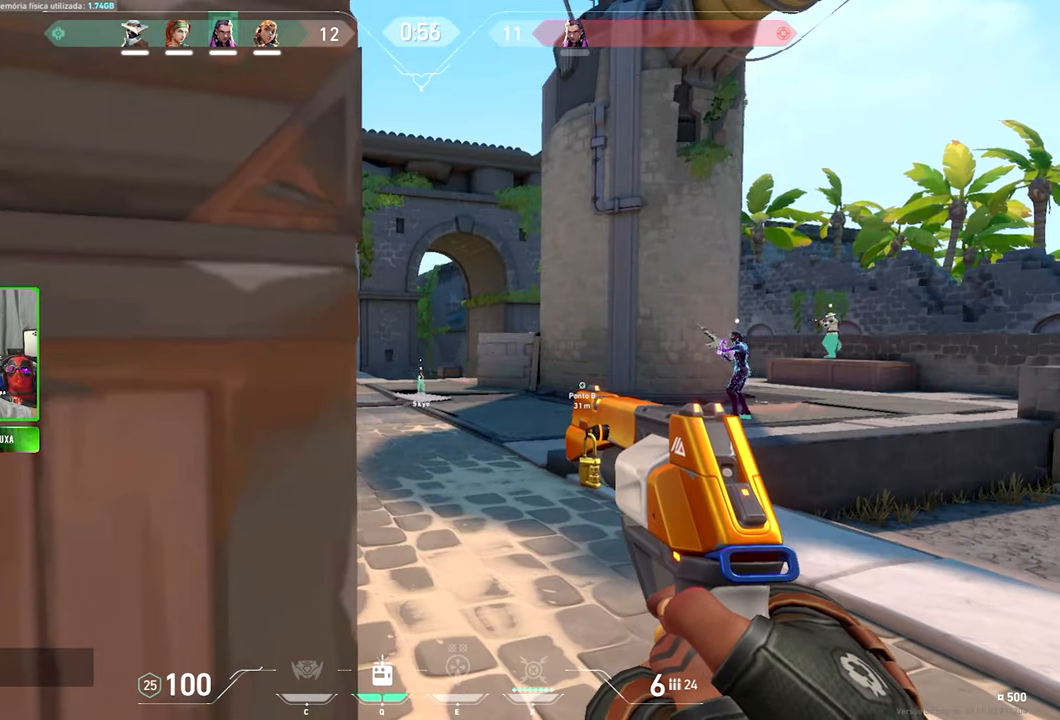
{"keys": ["d", "w"], "mouse": [], "events": [[117, "a", "down"], [217, "a", "up"], [250, "shift", "up"], [250, "w", "down"], [317, "d", "down"]]}
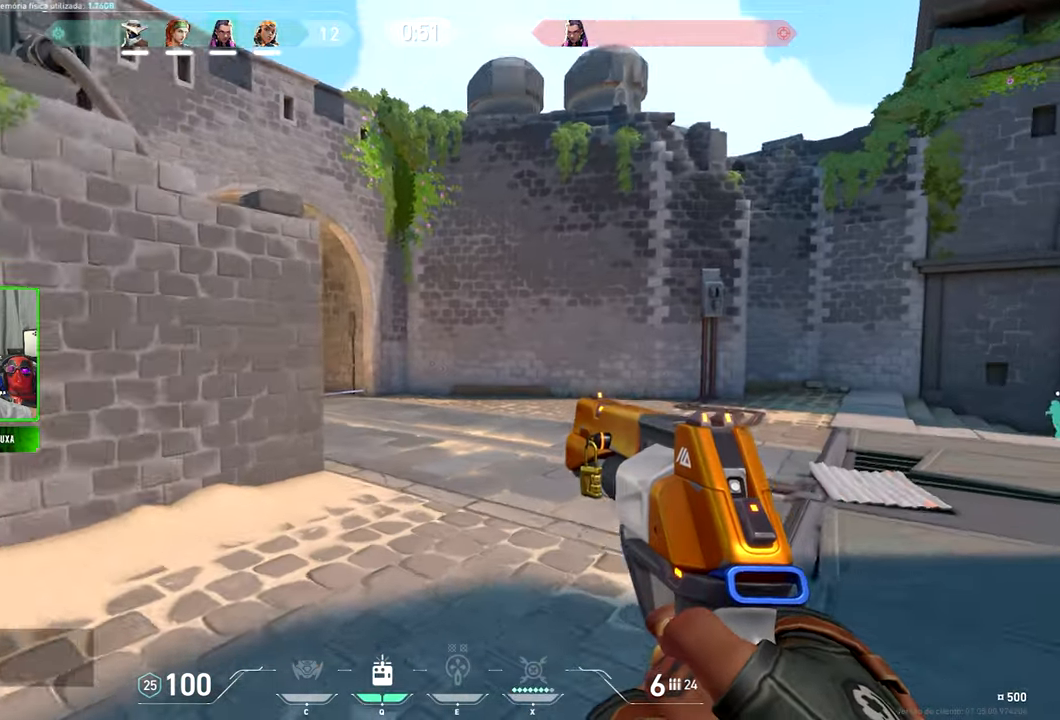
{"keys": ["d"], "mouse": [], "events": [[183, "w", "up"]]}
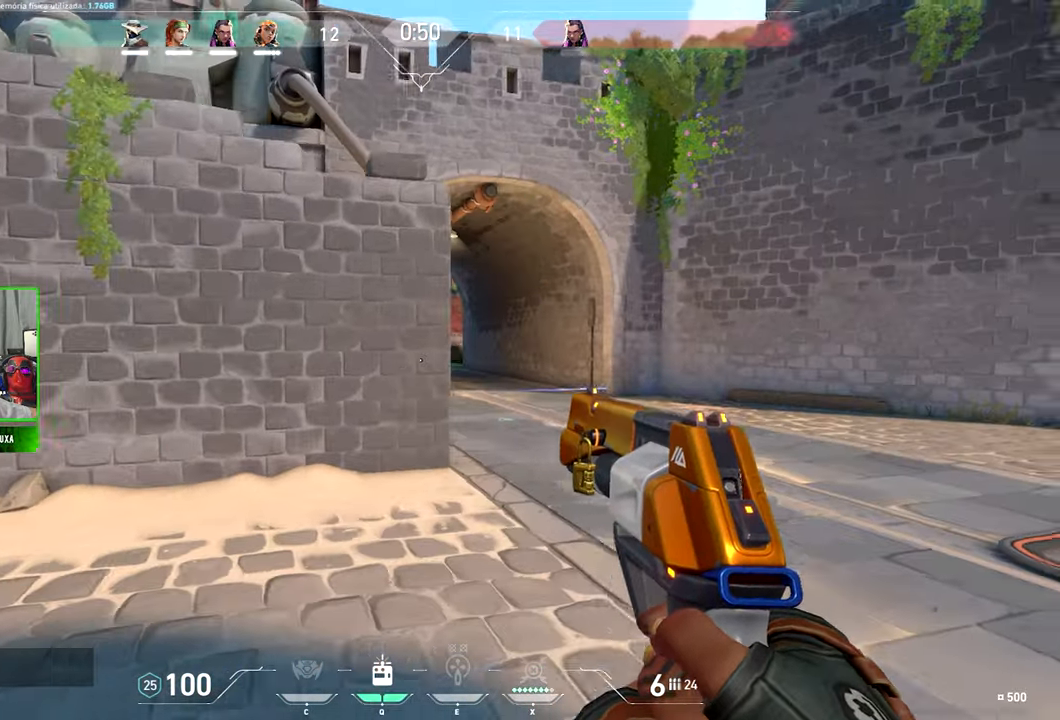
{"keys": ["d"], "mouse": [], "events": []}
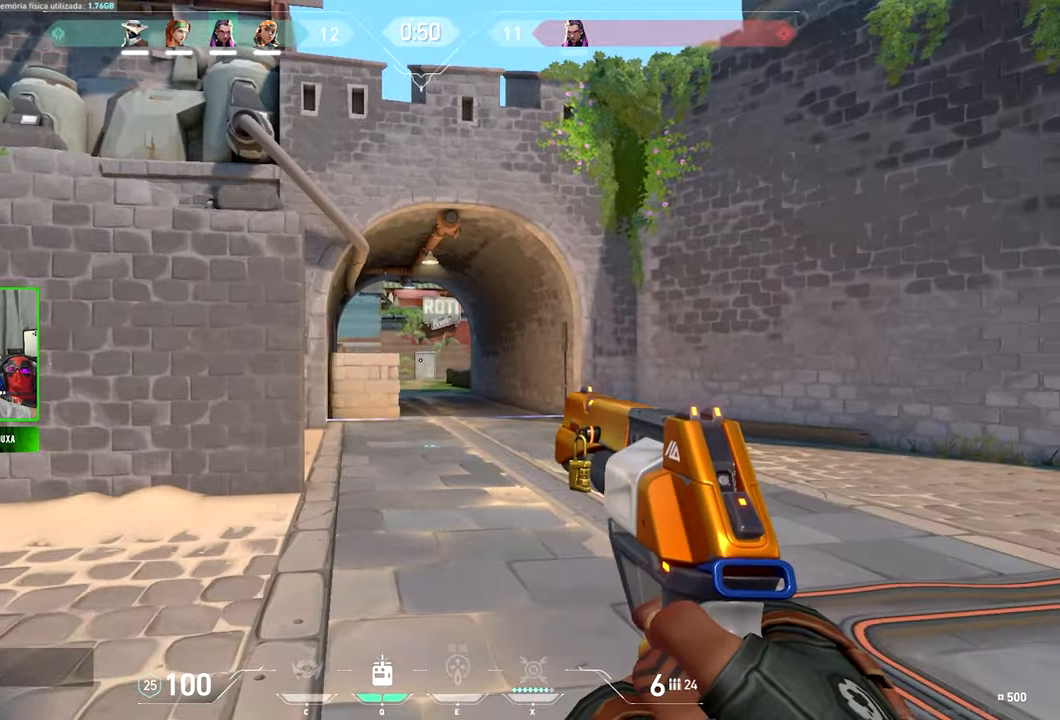
{"keys": ["d"], "mouse": [], "events": []}
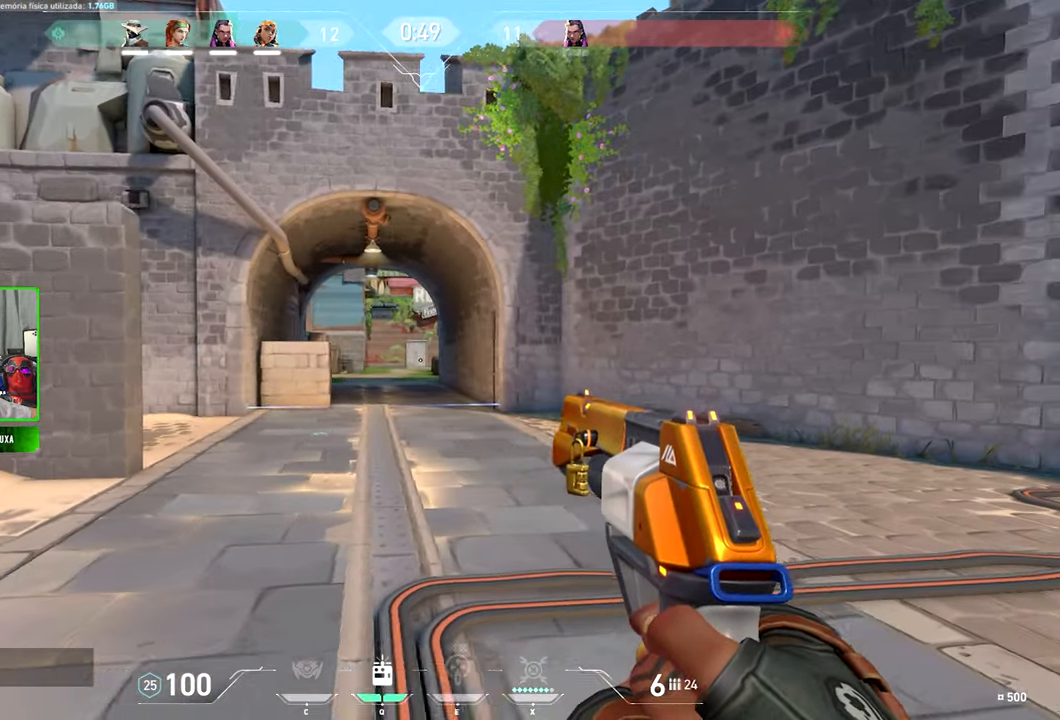
{"keys": ["w"], "mouse": [], "events": [[133, "w", "down"], [233, "d", "up"]]}
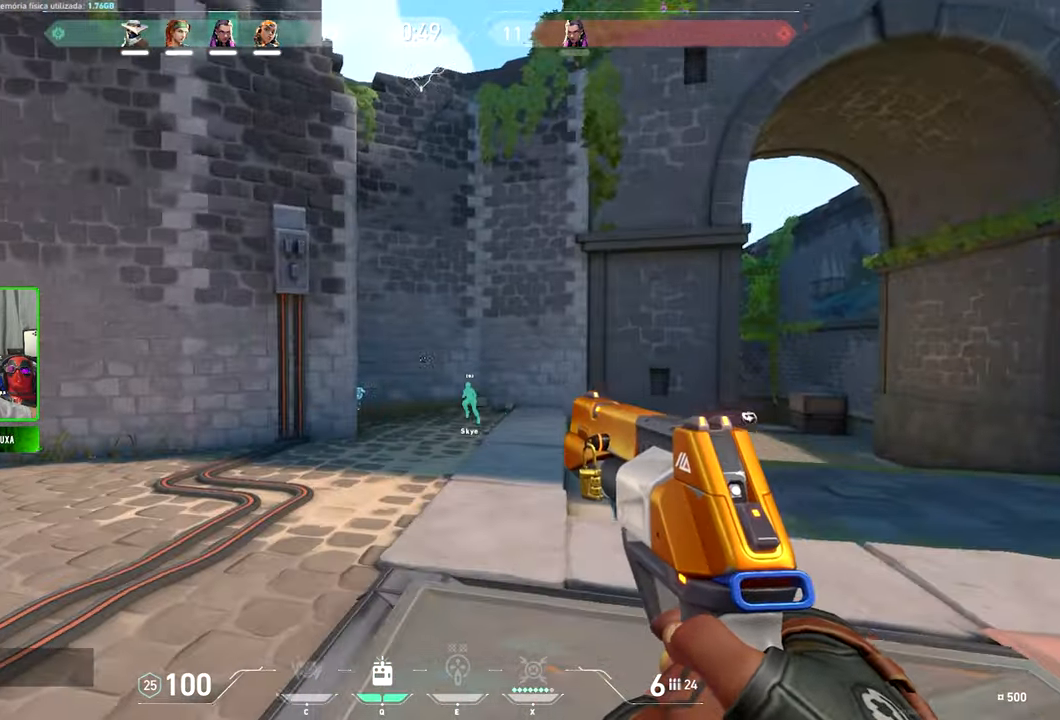
{"keys": ["v", "w"], "mouse": [], "events": [[17, "v", "down"]]}
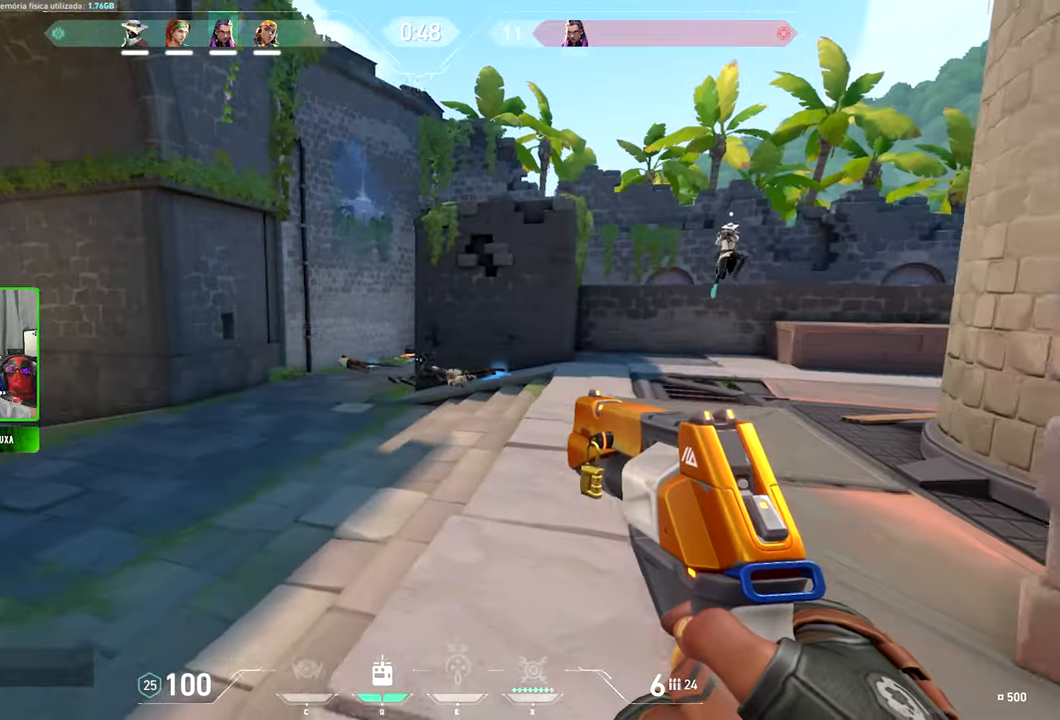
{"keys": ["v", "w"], "mouse": [], "events": []}